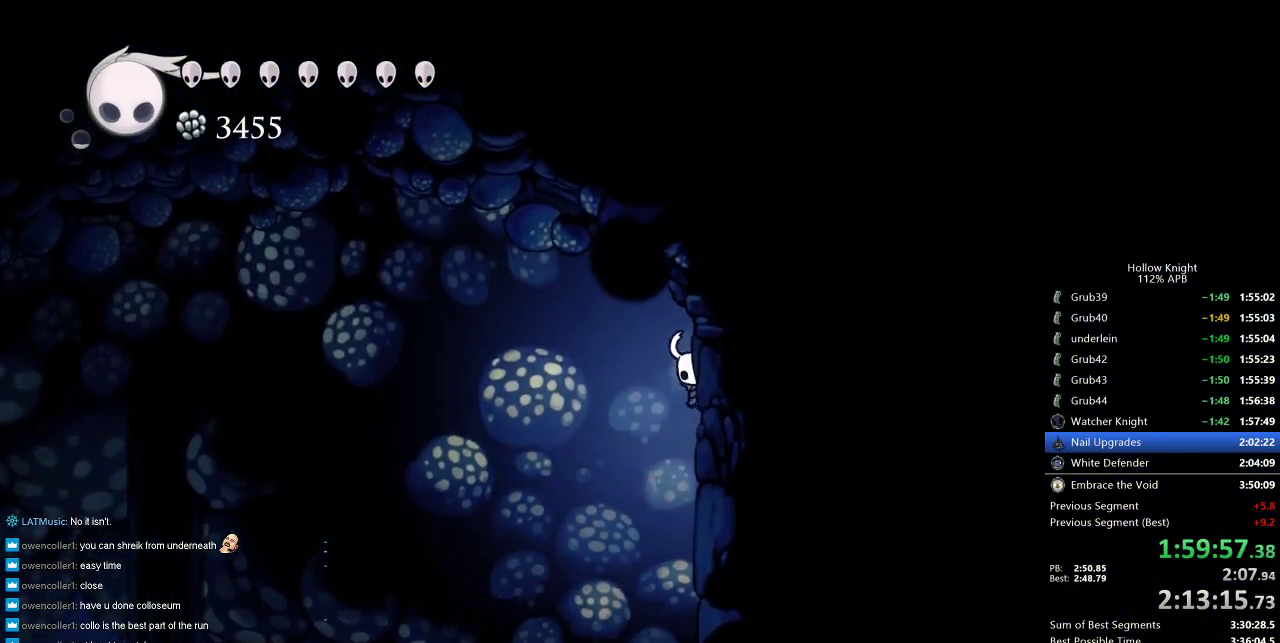
Gameplay with keyboard; each line is a JSON object with the keys held at the frame after it. "events" lists presses ("down") and releases ("up") of "cdash", "dash", "dnail", "down", "heal", "inv", "jump", "left", "nail", "right", "spell" and "up" between this image and that frame as [ms after this image, input, new state], when the widget could be followed in between. No other keys are recorded. Mouse input is not recorded. Key names are as the overlay labels them; some are game actions (e.g. jump) rather than physical keys.
{"keys": ["cdash", "right"], "events": [[33, "cdash", "down"]]}
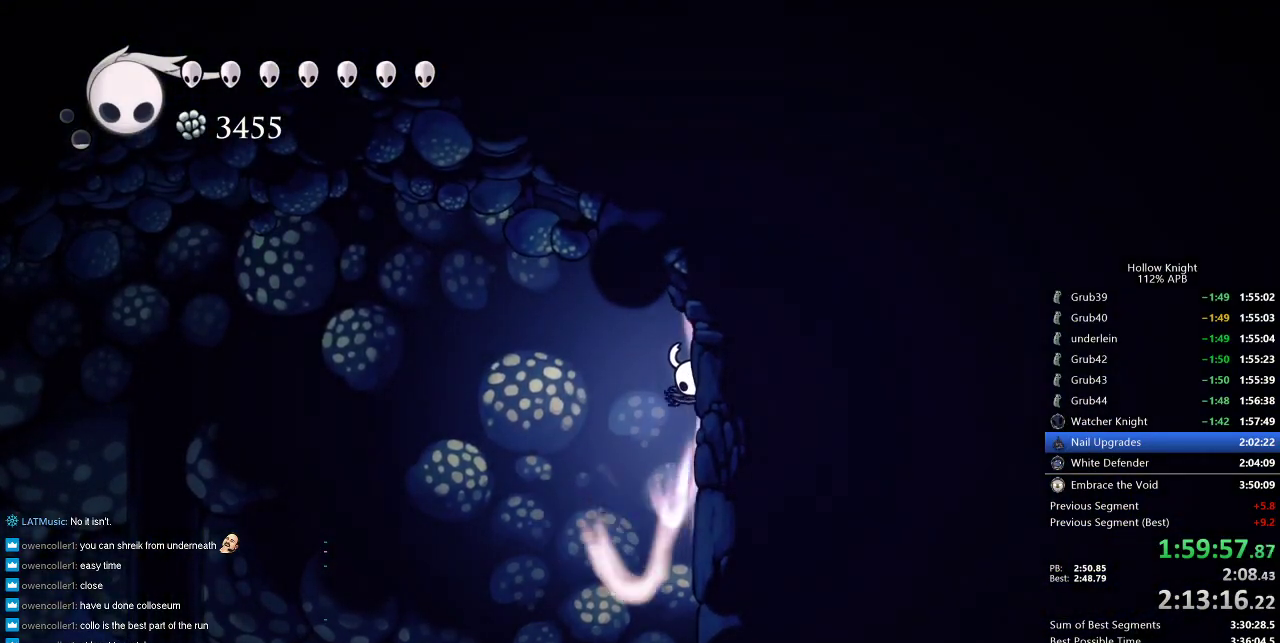
{"keys": ["left"], "events": [[483, "left", "down"], [500, "cdash", "up"], [500, "right", "up"]]}
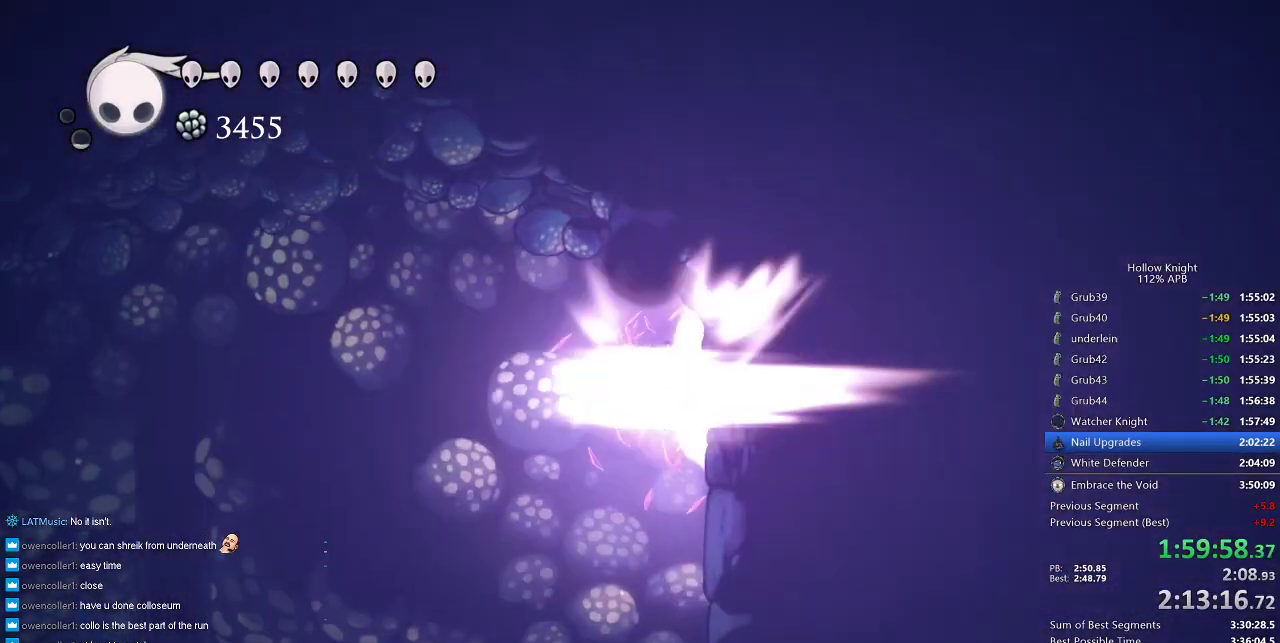
{"keys": ["left"], "events": []}
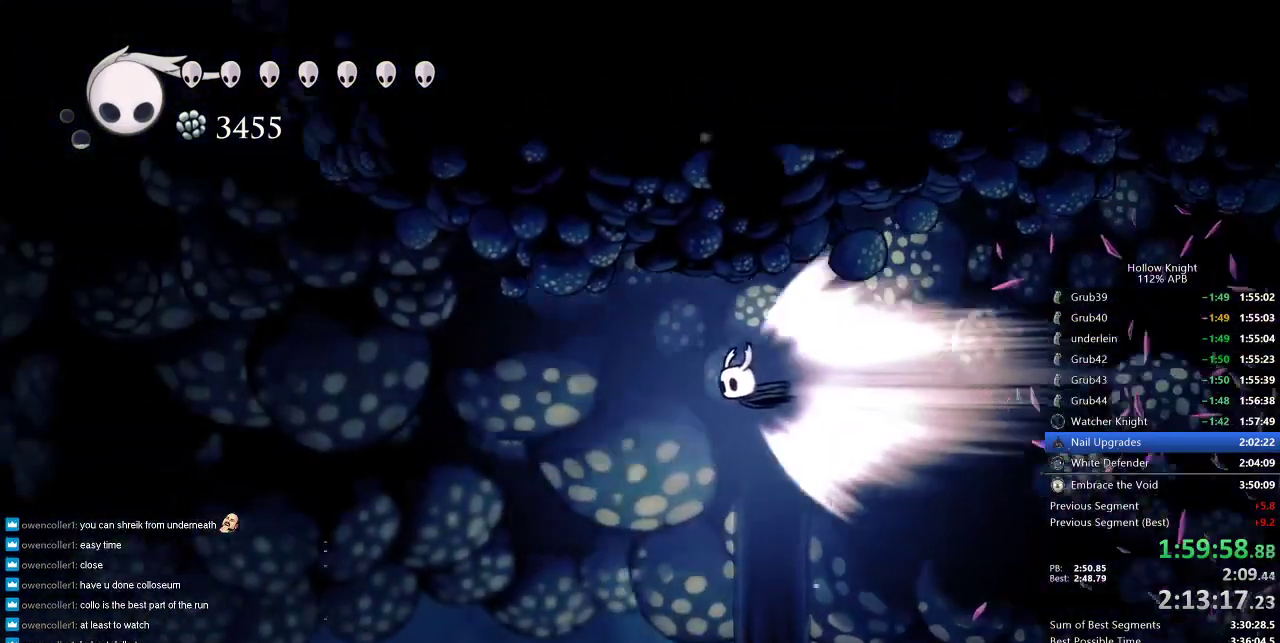
{"keys": ["left"], "events": []}
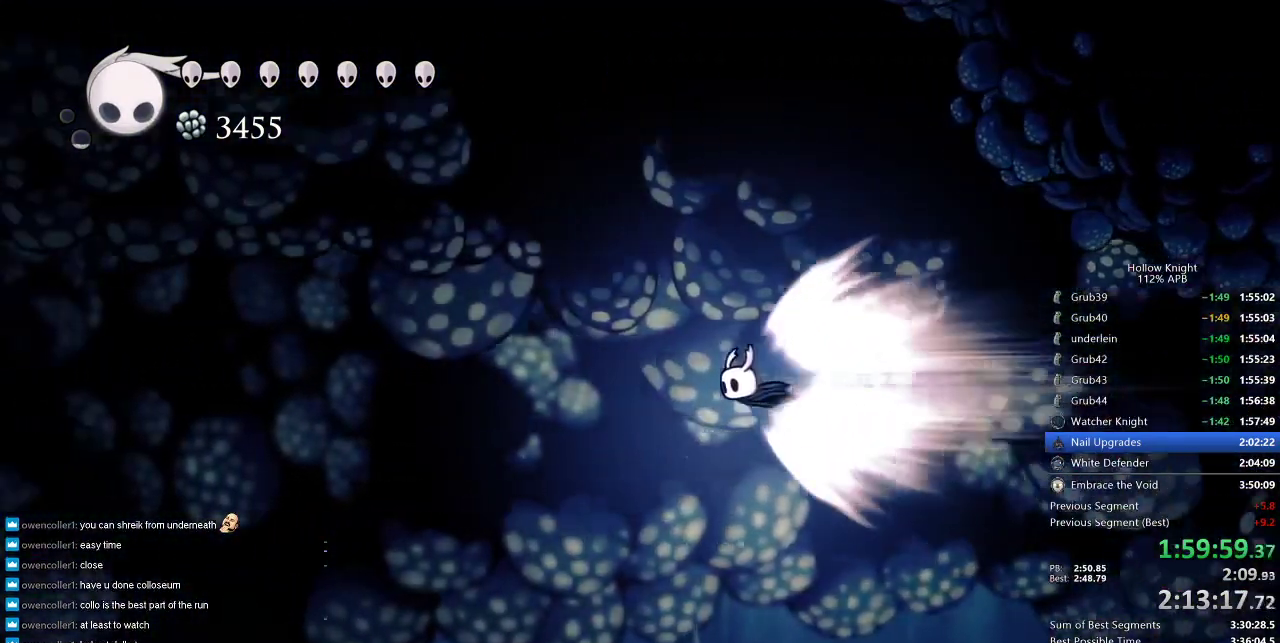
{"keys": ["left"], "events": []}
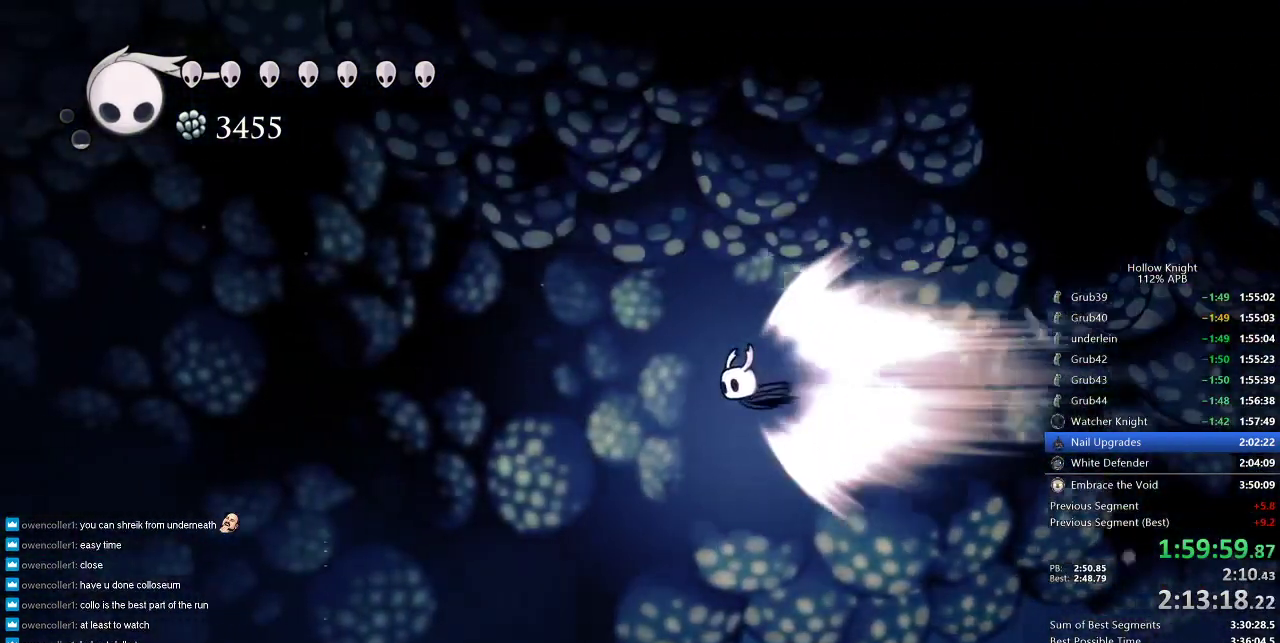
{"keys": ["left"], "events": []}
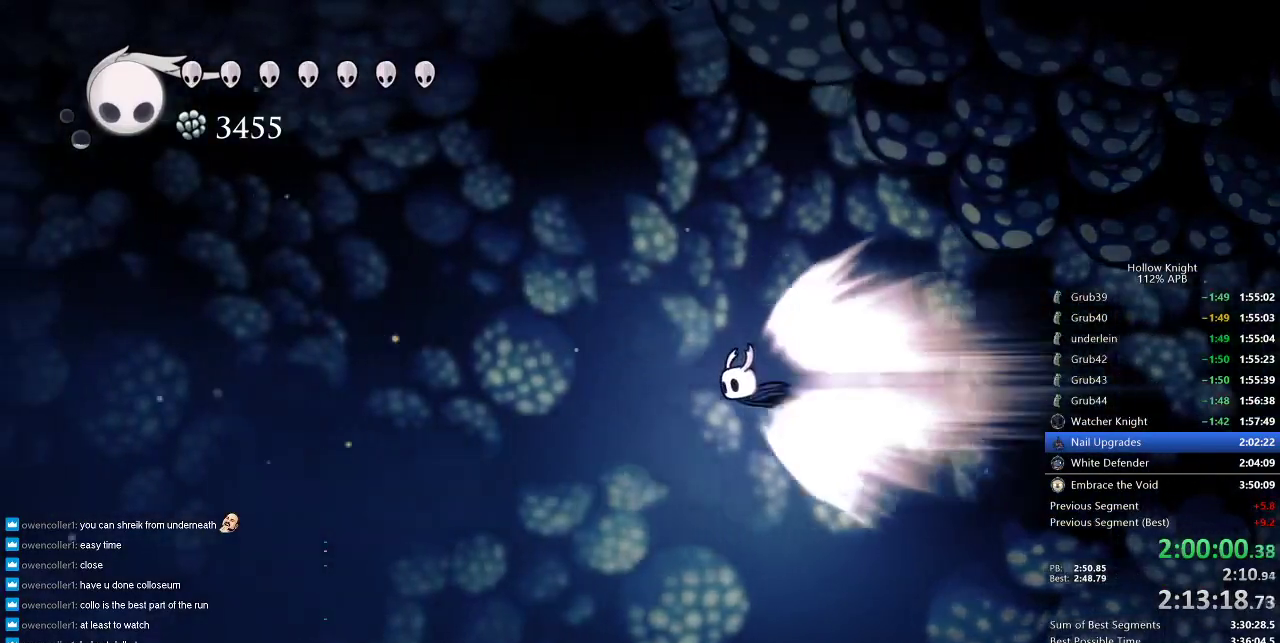
{"keys": ["left"], "events": []}
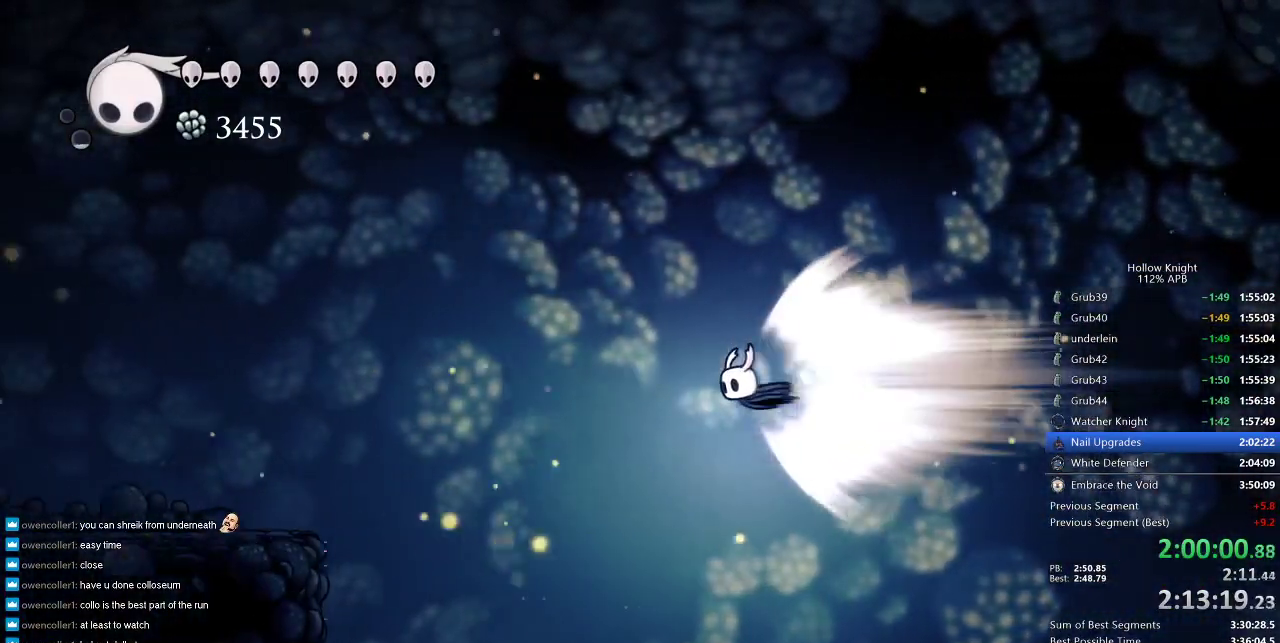
{"keys": ["left"], "events": []}
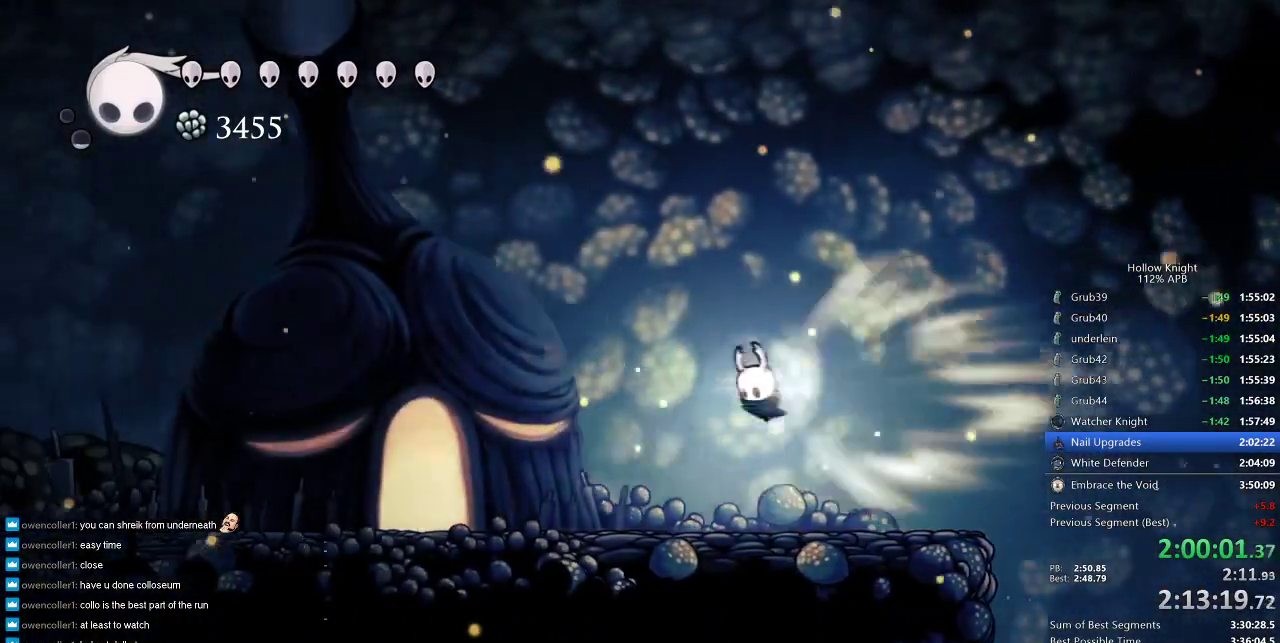
{"keys": ["left"], "events": [[50, "jump", "down"], [150, "jump", "up"]]}
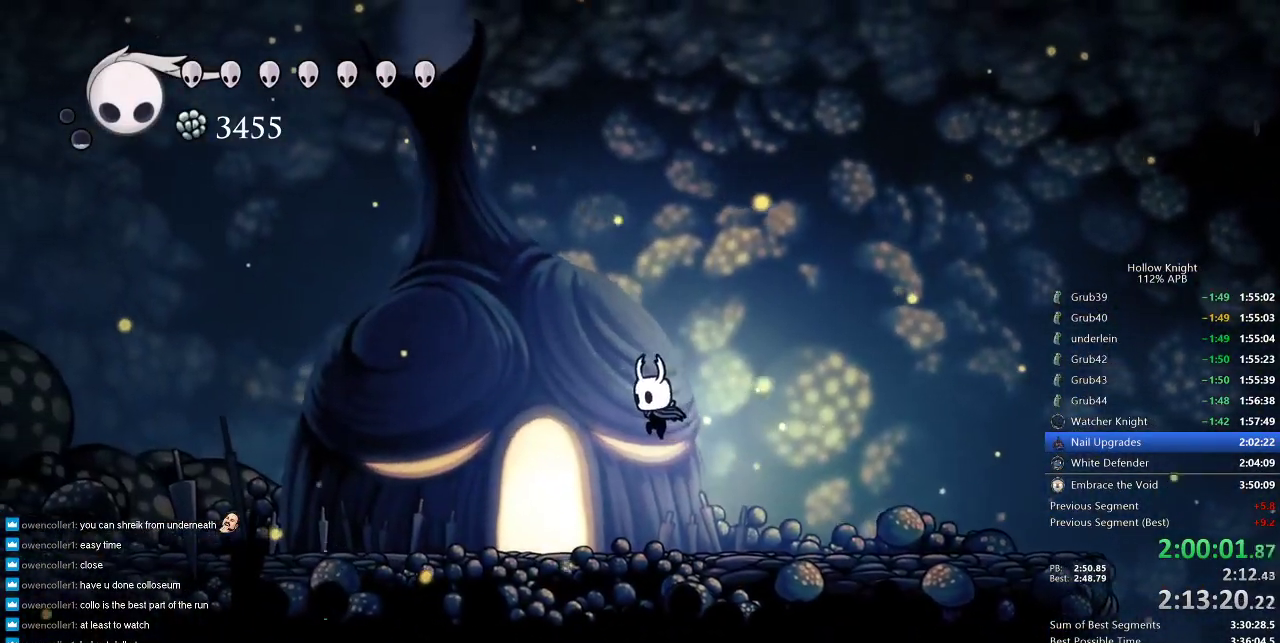
{"keys": ["up"], "events": [[316, "left", "up"], [433, "up", "down"]]}
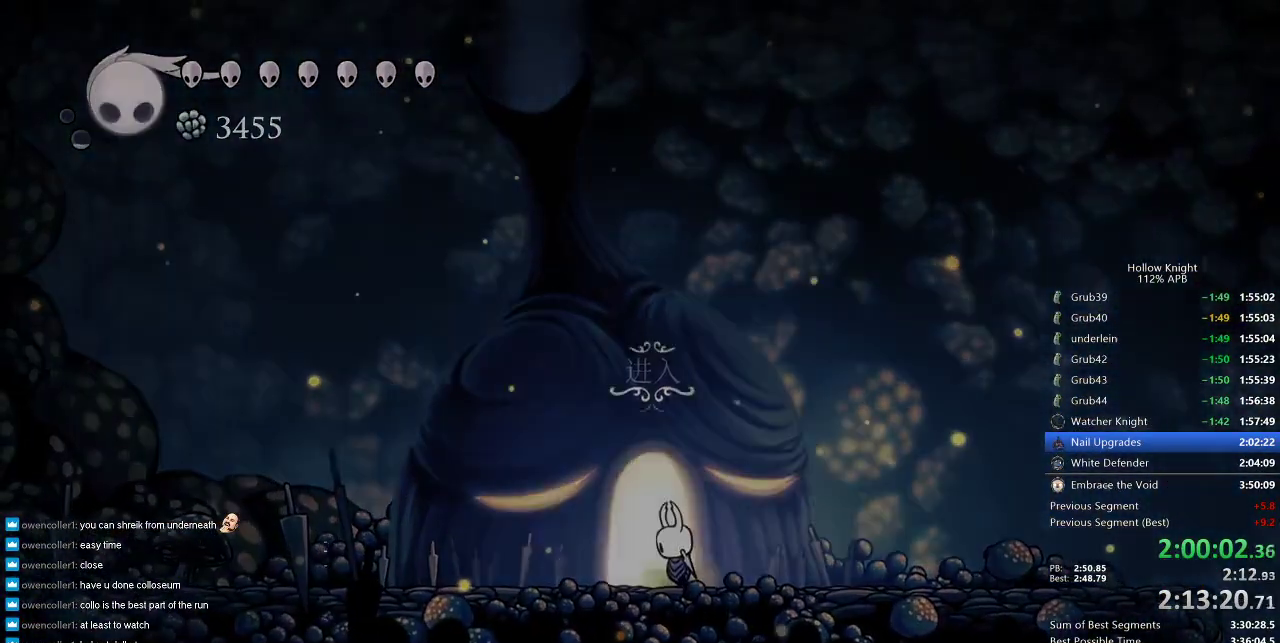
{"keys": [], "events": [[33, "up", "up"]]}
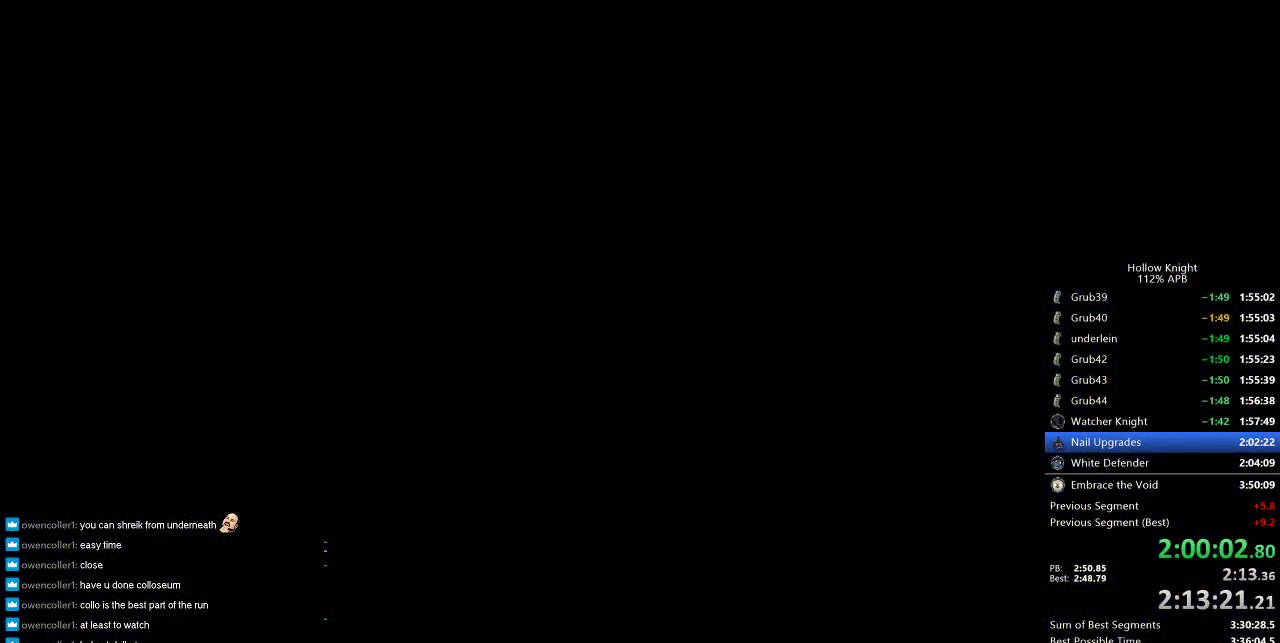
{"keys": ["right"], "events": [[50, "right", "down"]]}
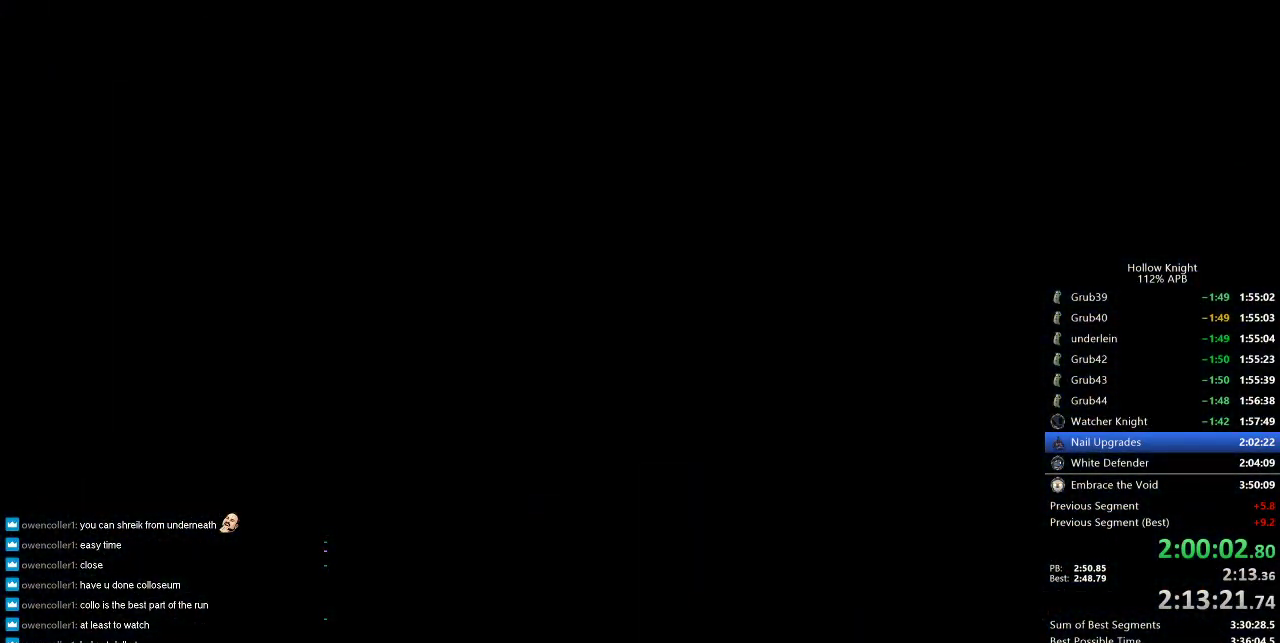
{"keys": [], "events": [[400, "right", "up"]]}
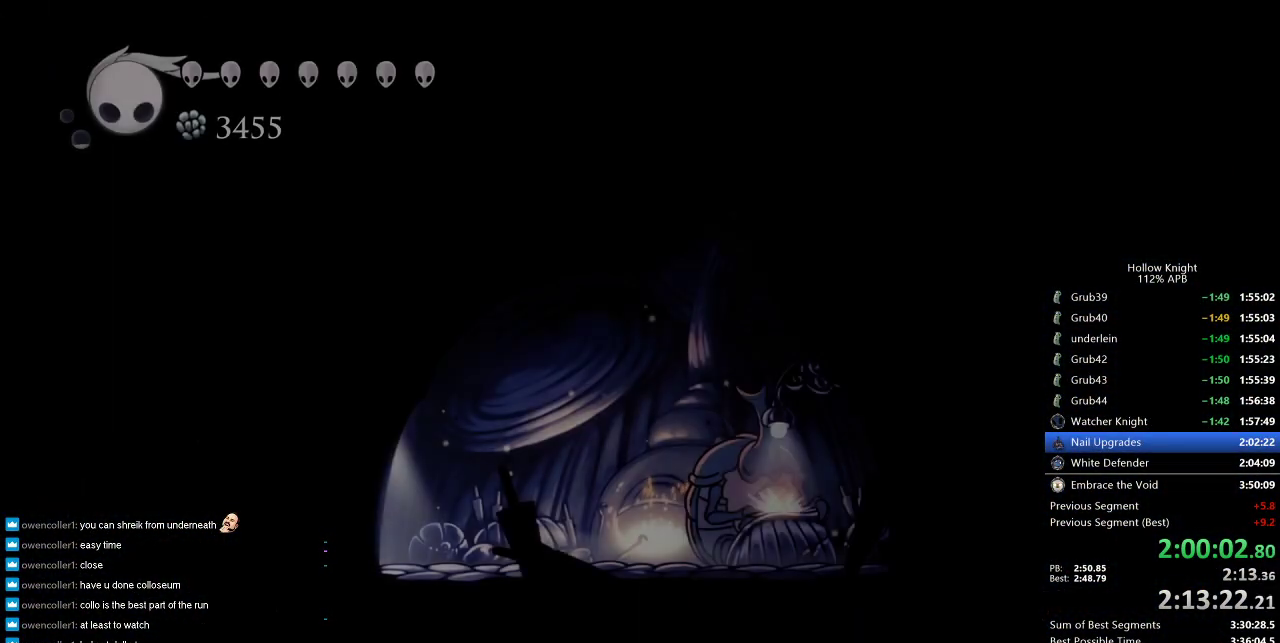
{"keys": [], "events": [[450, "dash", "down"], [500, "dash", "up"]]}
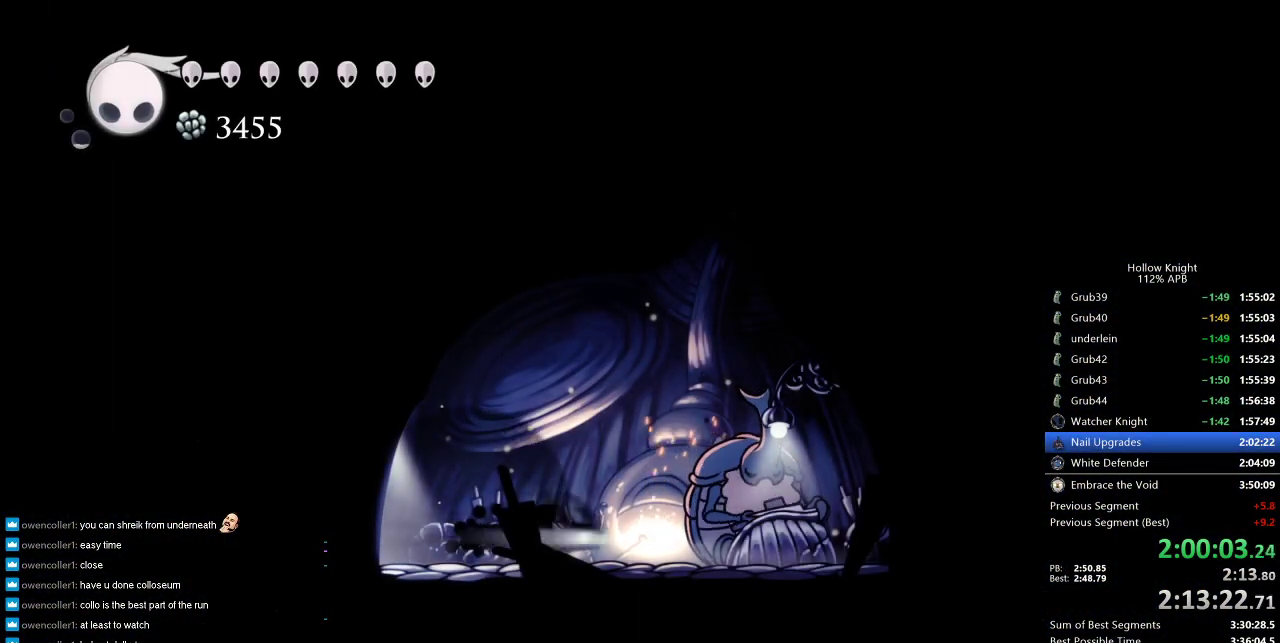
{"keys": [], "events": [[250, "down", "down"], [300, "down", "up"]]}
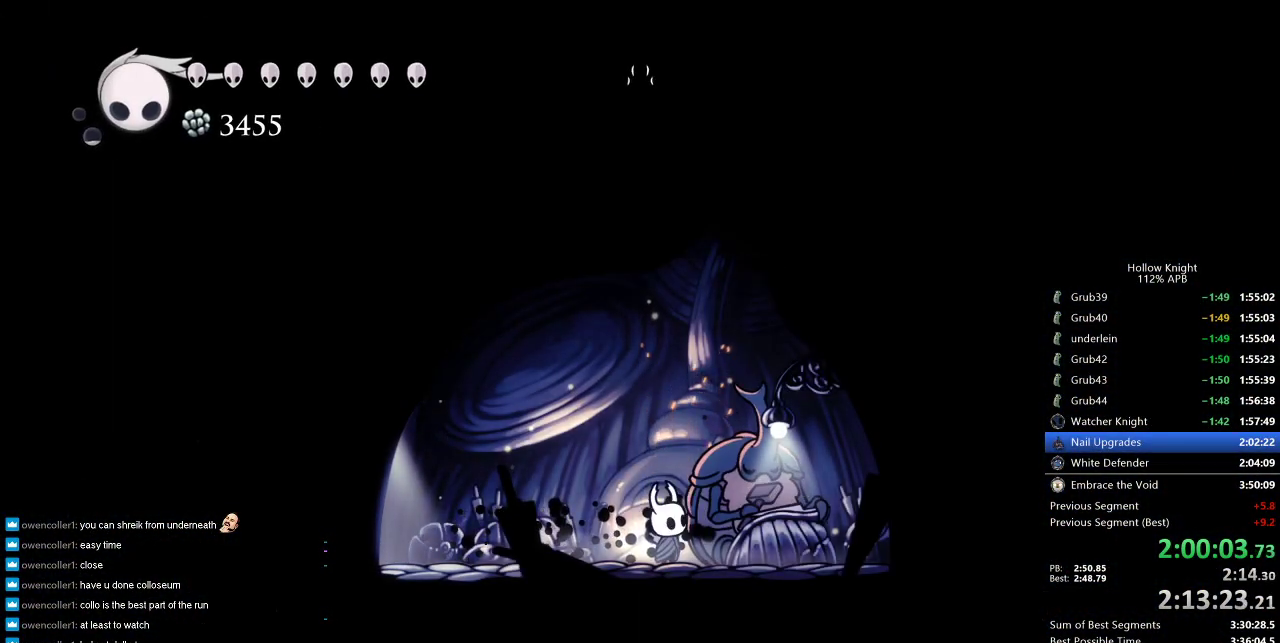
{"keys": [], "events": [[316, "dnail", "down"], [316, "heal", "down"], [316, "jump", "down"], [350, "heal", "up"], [350, "jump", "up"], [383, "jump", "down"], [383, "nail", "down"], [450, "dnail", "up"], [450, "heal", "down"], [450, "jump", "up"], [500, "heal", "up"], [500, "nail", "up"]]}
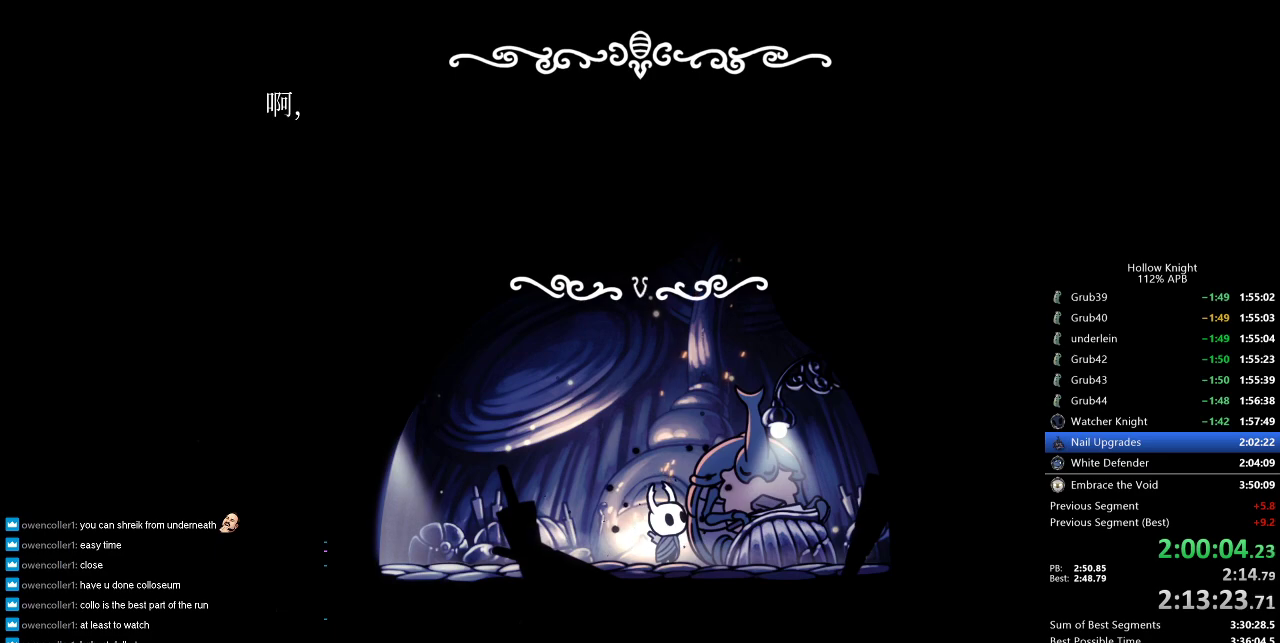
{"keys": [], "events": [[50, "jump", "down"], [83, "dnail", "down"], [83, "heal", "down"], [83, "jump", "up"], [83, "nail", "down"], [133, "dnail", "up"], [133, "heal", "up"], [133, "nail", "up"], [183, "dnail", "down"], [183, "nail", "down"], [233, "dnail", "up"], [233, "jump", "down"], [233, "nail", "up"], [266, "jump", "up"], [316, "dnail", "down"], [316, "heal", "down"], [316, "jump", "down"], [316, "nail", "down"], [366, "dnail", "up"], [366, "heal", "up"], [366, "nail", "up"], [400, "jump", "up"], [400, "nail", "down"], [450, "heal", "down"], [450, "jump", "down"], [450, "nail", "up"], [500, "heal", "up"], [500, "jump", "up"]]}
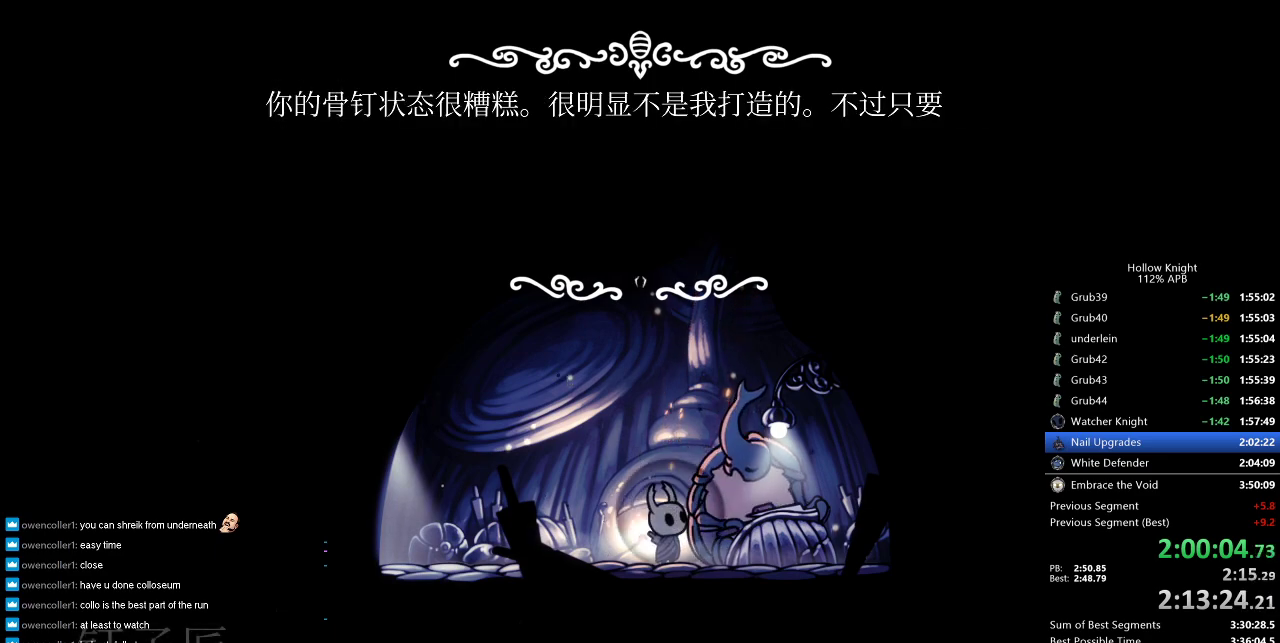
{"keys": ["dnail"], "events": [[50, "dnail", "down"], [50, "heal", "down"], [50, "nail", "down"], [100, "heal", "up"], [100, "jump", "down"], [100, "nail", "up"], [150, "heal", "down"], [150, "jump", "up"], [150, "nail", "down"], [183, "jump", "down"], [183, "nail", "up"], [233, "heal", "up"], [283, "heal", "down"], [350, "dnail", "up"], [350, "heal", "up"], [350, "jump", "up"], [383, "dnail", "down"], [383, "heal", "down"], [383, "jump", "down"], [383, "nail", "down"], [433, "nail", "up"], [466, "heal", "up"], [466, "jump", "up"]]}
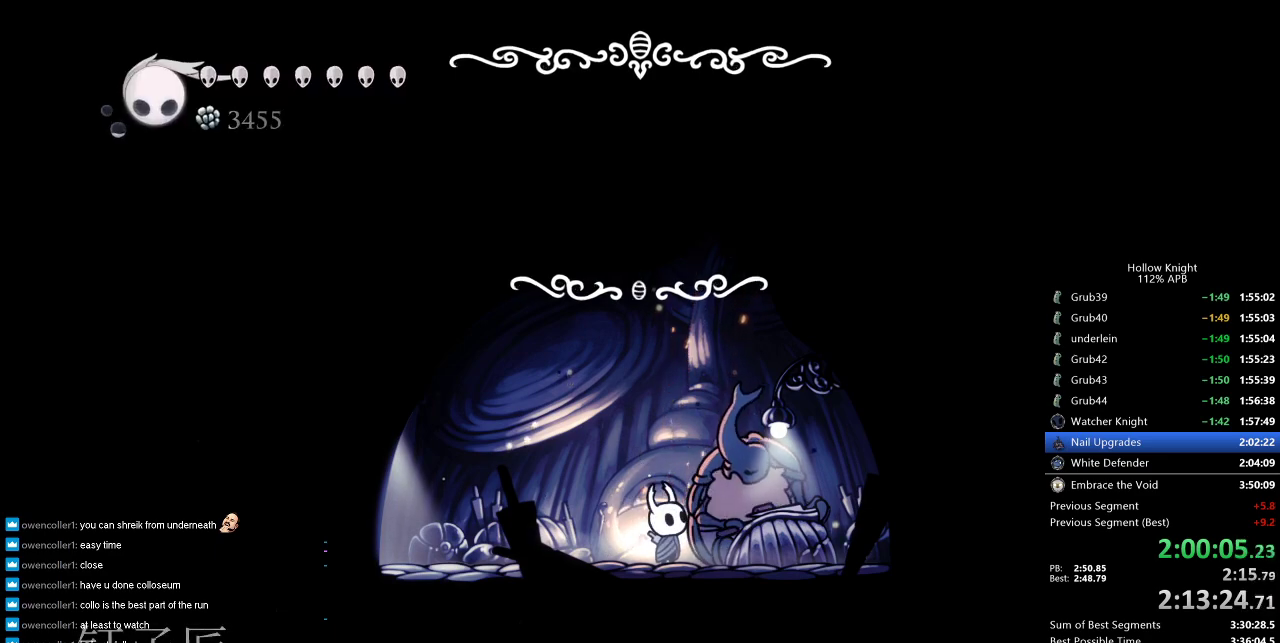
{"keys": [], "events": [[33, "heal", "down"], [33, "jump", "down"], [66, "heal", "up"], [66, "jump", "up"], [116, "heal", "down"], [166, "jump", "down"], [216, "heal", "up"], [216, "jump", "up"], [216, "nail", "down"], [250, "dnail", "up"], [250, "heal", "down"], [250, "nail", "up"], [316, "heal", "up"]]}
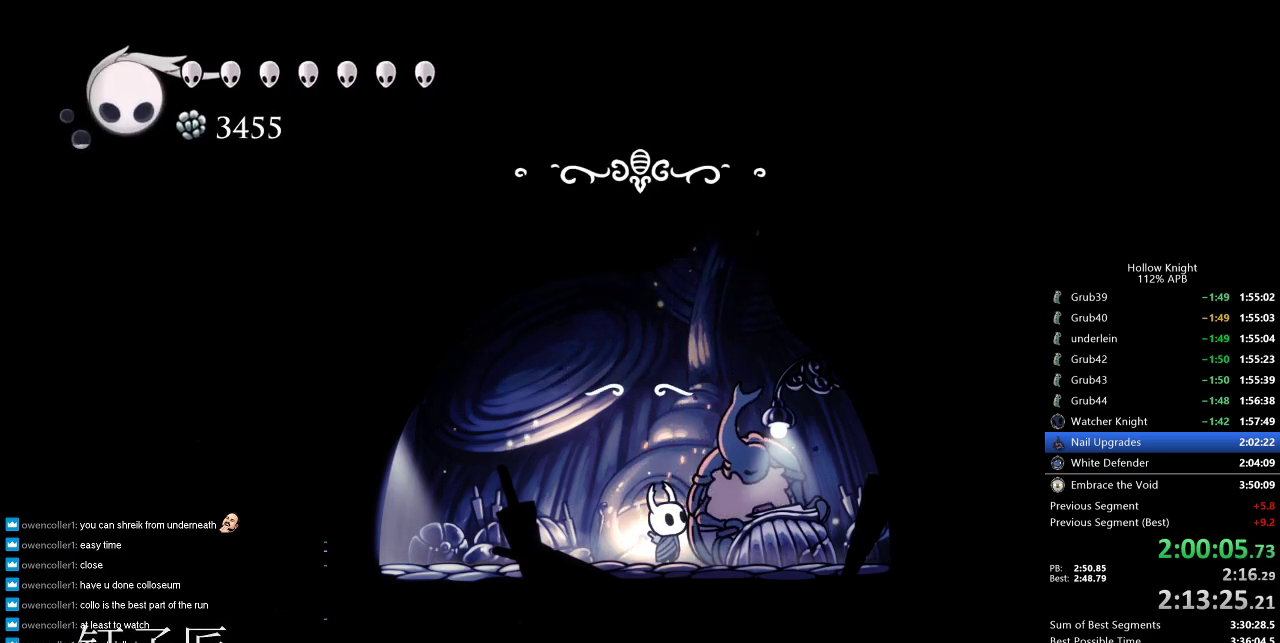
{"keys": [], "events": []}
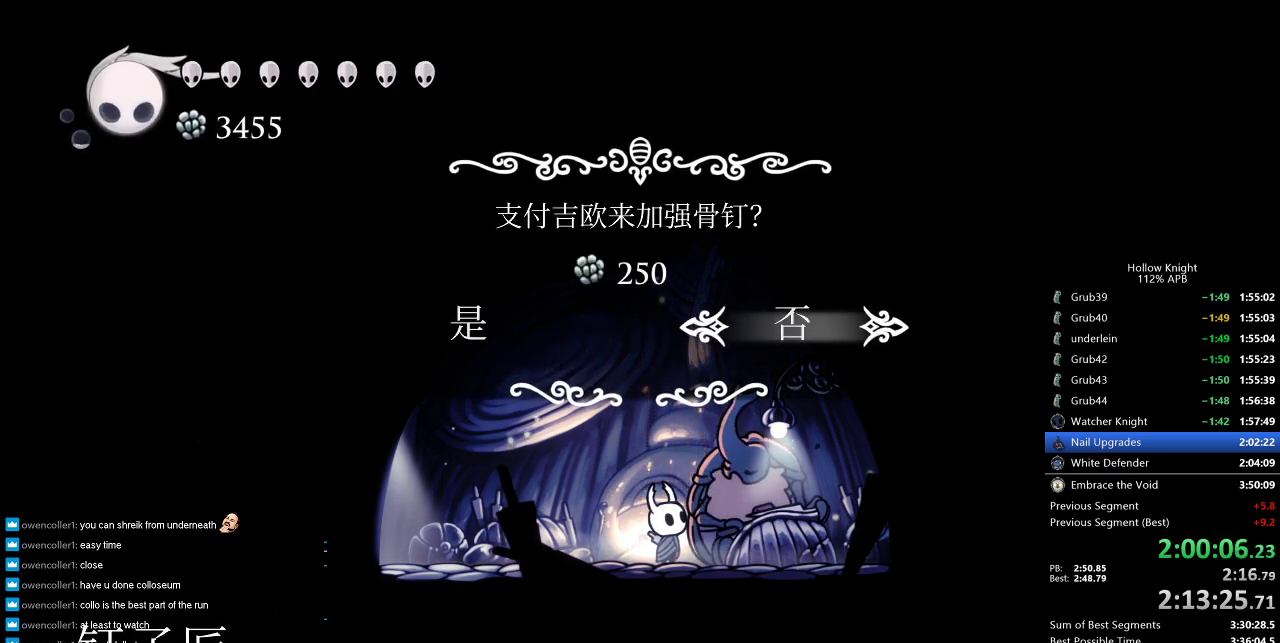
{"keys": ["jump"], "events": [[100, "left", "down"], [150, "jump", "down"], [183, "left", "up"], [233, "jump", "up"], [283, "jump", "down"], [383, "jump", "up"], [466, "jump", "down"]]}
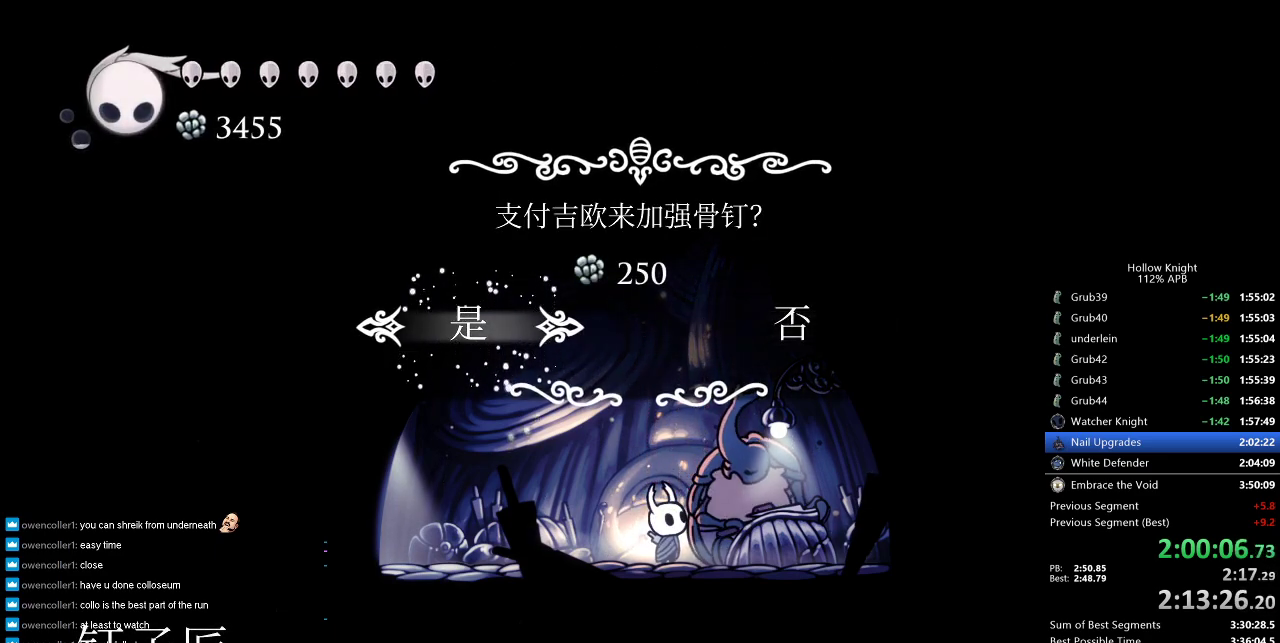
{"keys": [], "events": [[16, "jump", "up"], [216, "jump", "down"], [250, "jump", "up"]]}
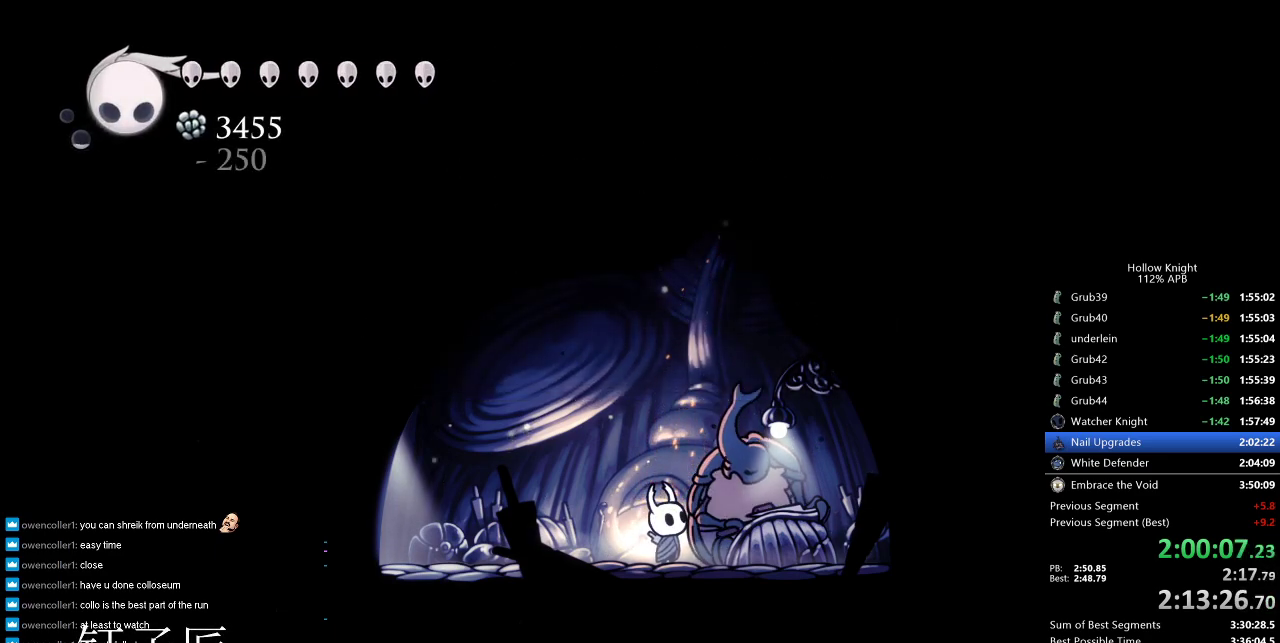
{"keys": ["dnail", "nail"], "events": [[33, "jump", "down"], [133, "jump", "up"], [316, "jump", "down"], [450, "dnail", "down"], [450, "jump", "up"], [450, "nail", "down"]]}
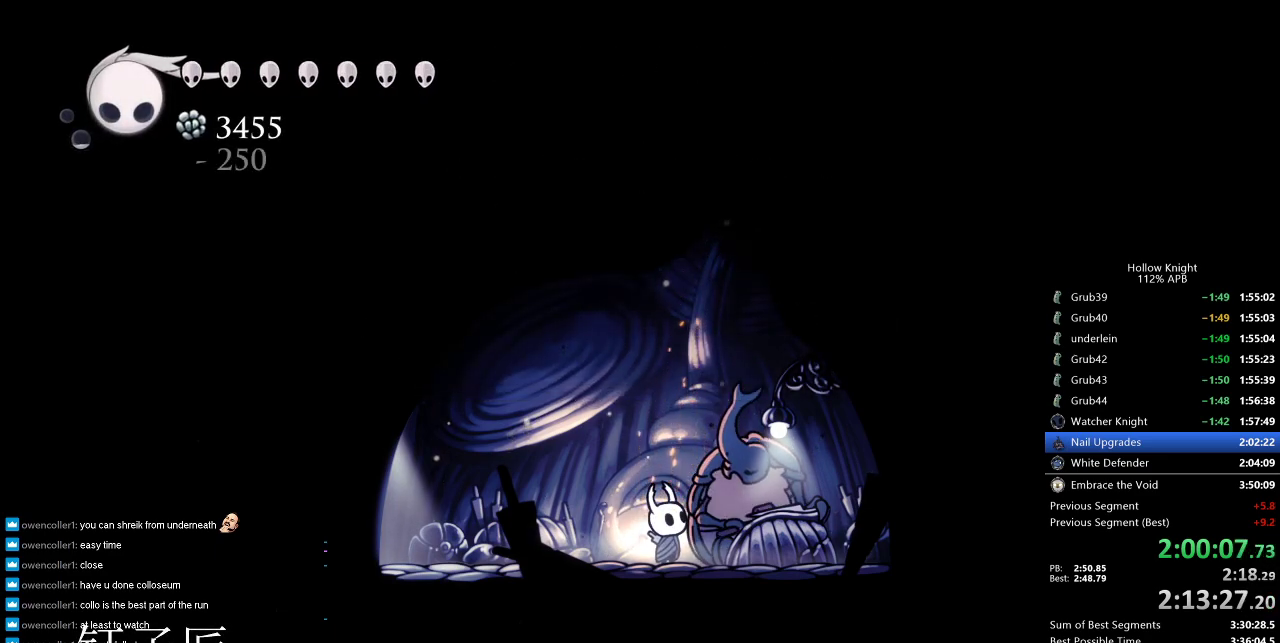
{"keys": ["jump"], "events": [[50, "dnail", "up"], [50, "jump", "down"], [50, "nail", "up"], [133, "jump", "up"], [183, "nail", "down"], [233, "nail", "up"], [300, "jump", "down"], [333, "jump", "up"], [383, "nail", "down"], [416, "nail", "up"], [466, "jump", "down"]]}
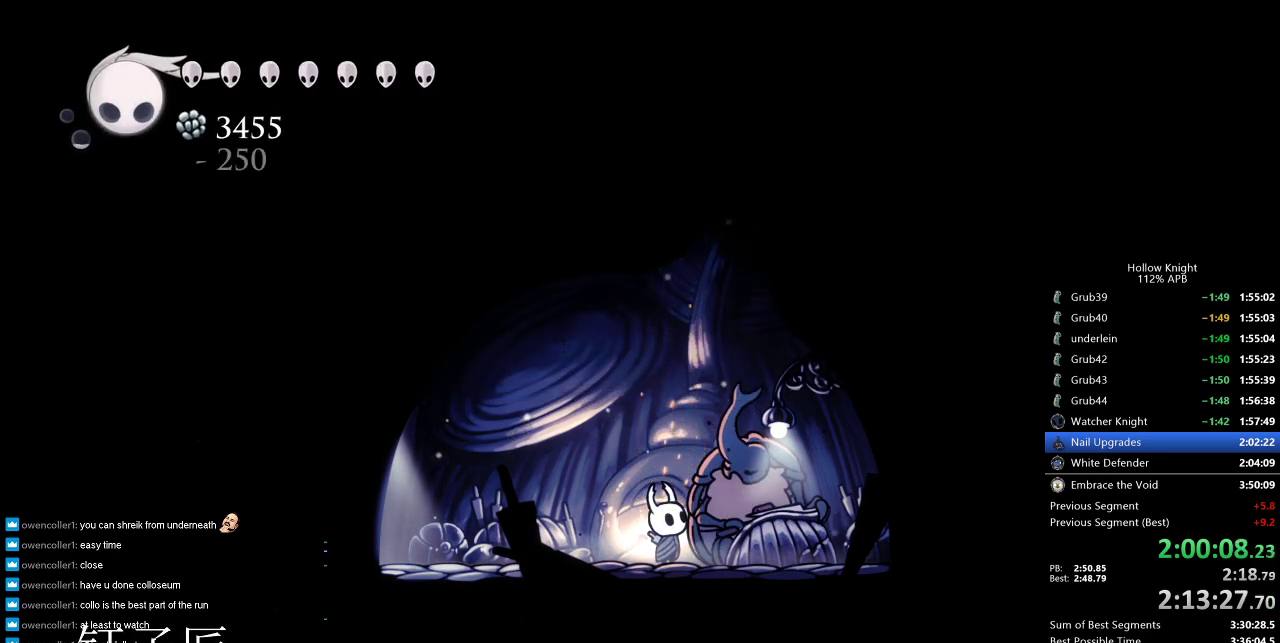
{"keys": ["jump"], "events": [[66, "jump", "up"], [66, "nail", "down"], [150, "jump", "down"], [150, "nail", "up"], [250, "jump", "up"], [250, "nail", "down"], [300, "nail", "up"], [350, "jump", "down"], [433, "dnail", "down"], [433, "jump", "up"], [433, "nail", "down"], [483, "dnail", "up"], [483, "jump", "down"], [483, "nail", "up"]]}
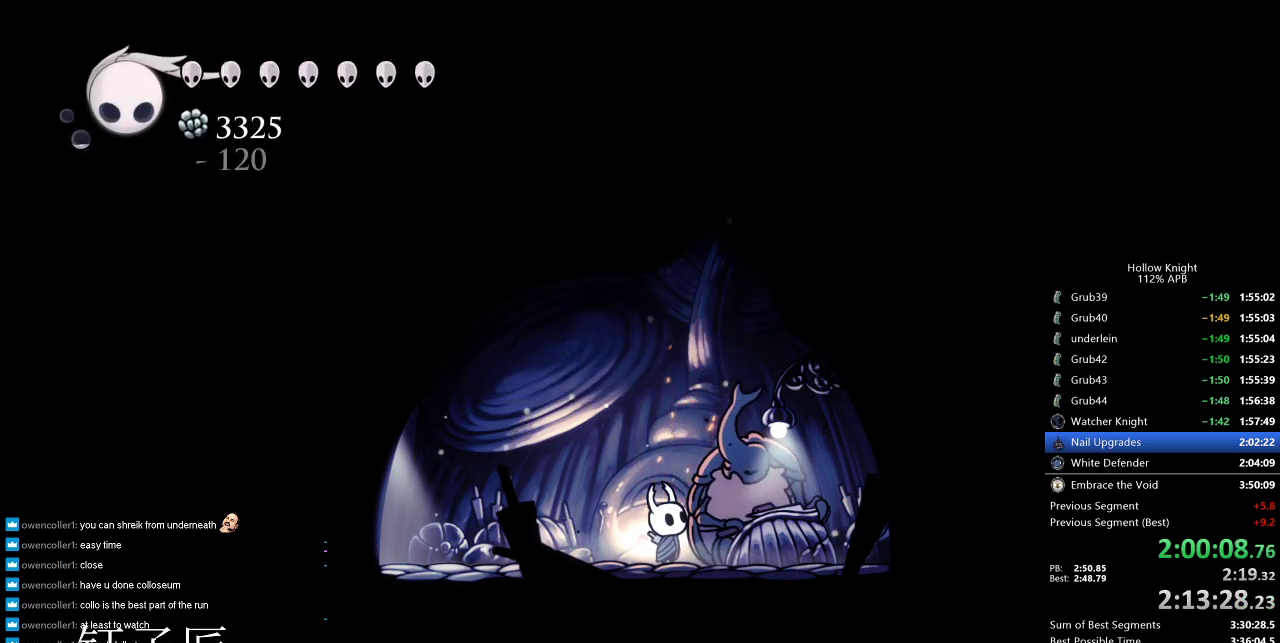
{"keys": ["jump"], "events": [[66, "dnail", "down"], [66, "jump", "up"], [66, "nail", "down"], [116, "dnail", "up"], [116, "nail", "up"], [166, "jump", "down"], [216, "dnail", "down"], [216, "jump", "up"], [216, "nail", "down"], [283, "dnail", "up"], [283, "nail", "up"], [316, "dnail", "down"], [316, "nail", "down"], [400, "dnail", "up"], [400, "jump", "down"], [400, "nail", "up"], [450, "dnail", "down"], [450, "nail", "down"], [500, "dnail", "up"], [500, "nail", "up"]]}
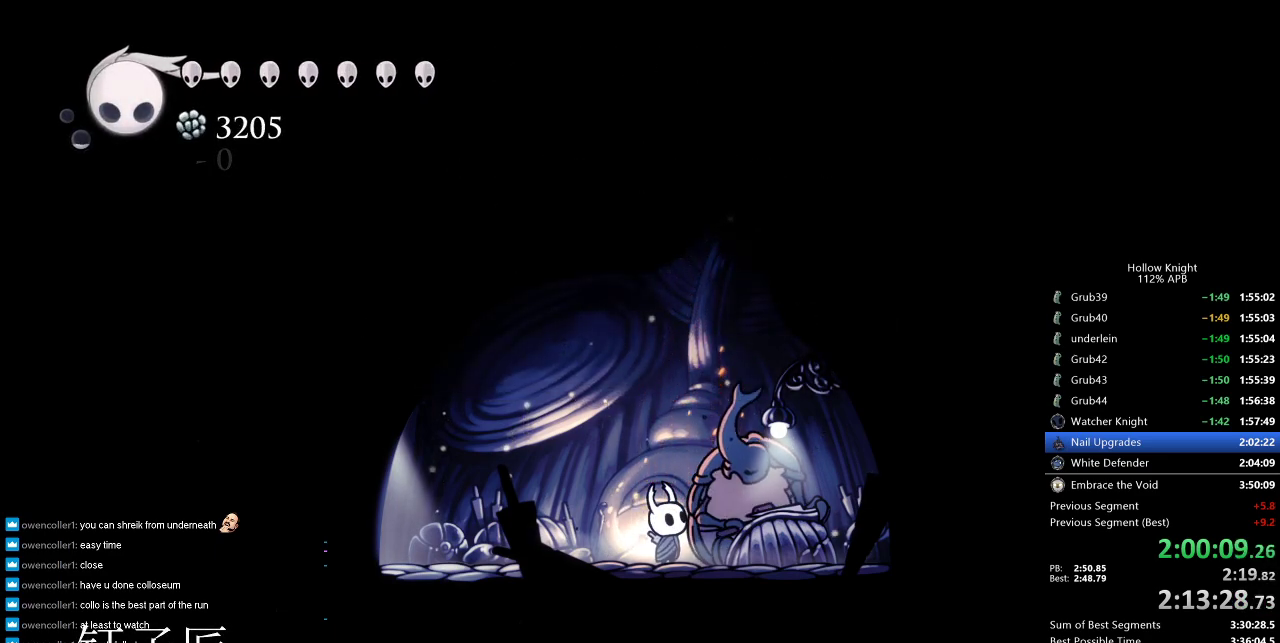
{"keys": ["jump"], "events": [[50, "jump", "up"], [50, "nail", "down"], [116, "jump", "down"], [133, "nail", "up"], [183, "dnail", "down"], [183, "jump", "up"], [183, "nail", "down"], [233, "dnail", "up"], [233, "jump", "down"], [233, "nail", "up"], [283, "dnail", "down"], [283, "jump", "up"], [333, "jump", "down"], [333, "nail", "down"], [383, "nail", "up"], [416, "jump", "up"], [416, "nail", "down"], [466, "dnail", "up"], [466, "jump", "down"], [466, "nail", "up"]]}
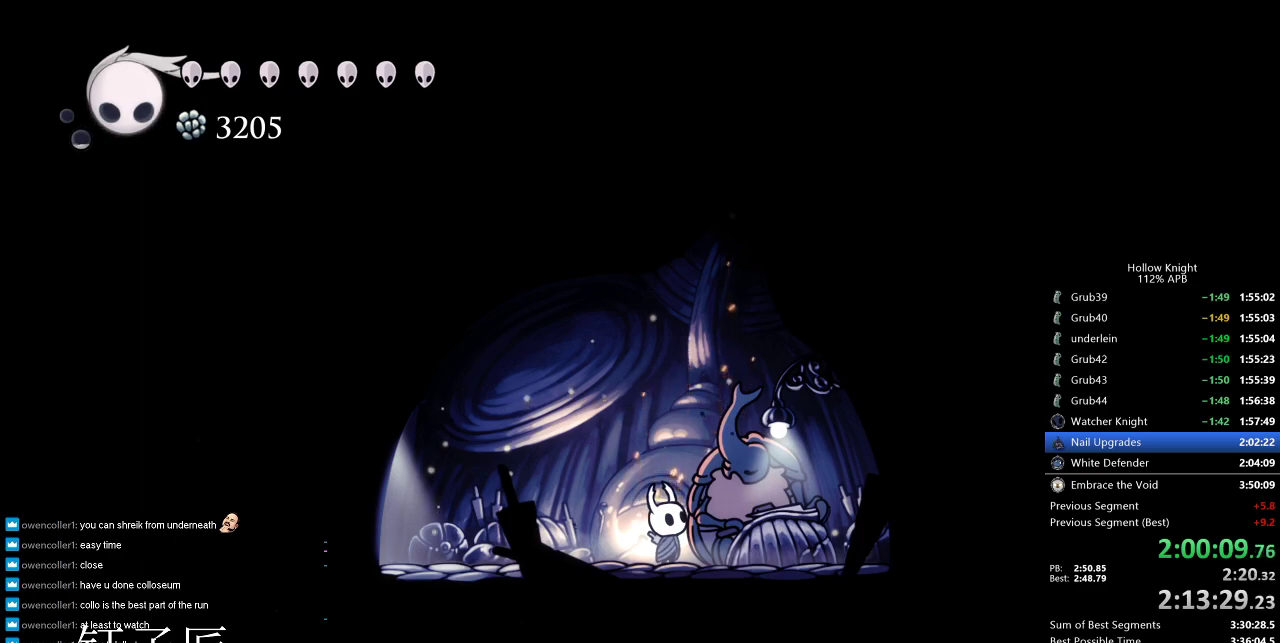
{"keys": ["dnail", "nail"], "events": [[16, "jump", "up"], [66, "dnail", "down"], [66, "jump", "down"], [100, "dnail", "up"], [150, "dnail", "down"], [150, "jump", "up"], [200, "jump", "down"], [250, "jump", "up"], [300, "nail", "down"], [350, "nail", "up"], [483, "nail", "down"]]}
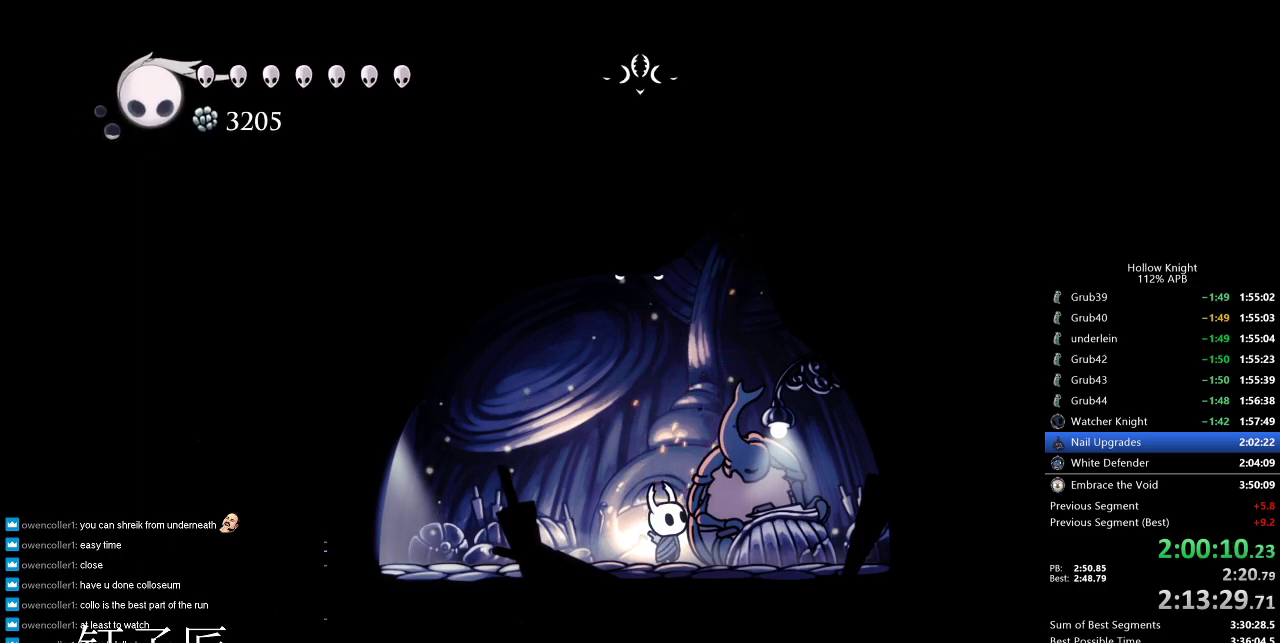
{"keys": ["jump"], "events": [[83, "dnail", "up"], [83, "nail", "up"], [133, "dnail", "down"], [133, "heal", "down"], [133, "jump", "down"], [166, "heal", "up"], [216, "jump", "up"], [216, "nail", "down"], [266, "dnail", "up"], [266, "heal", "down"], [266, "nail", "up"], [316, "heal", "up"], [316, "jump", "down"], [366, "dnail", "down"], [366, "heal", "down"], [366, "jump", "up"], [366, "nail", "down"], [400, "dnail", "up"], [400, "nail", "up"], [450, "heal", "up"], [450, "jump", "down"]]}
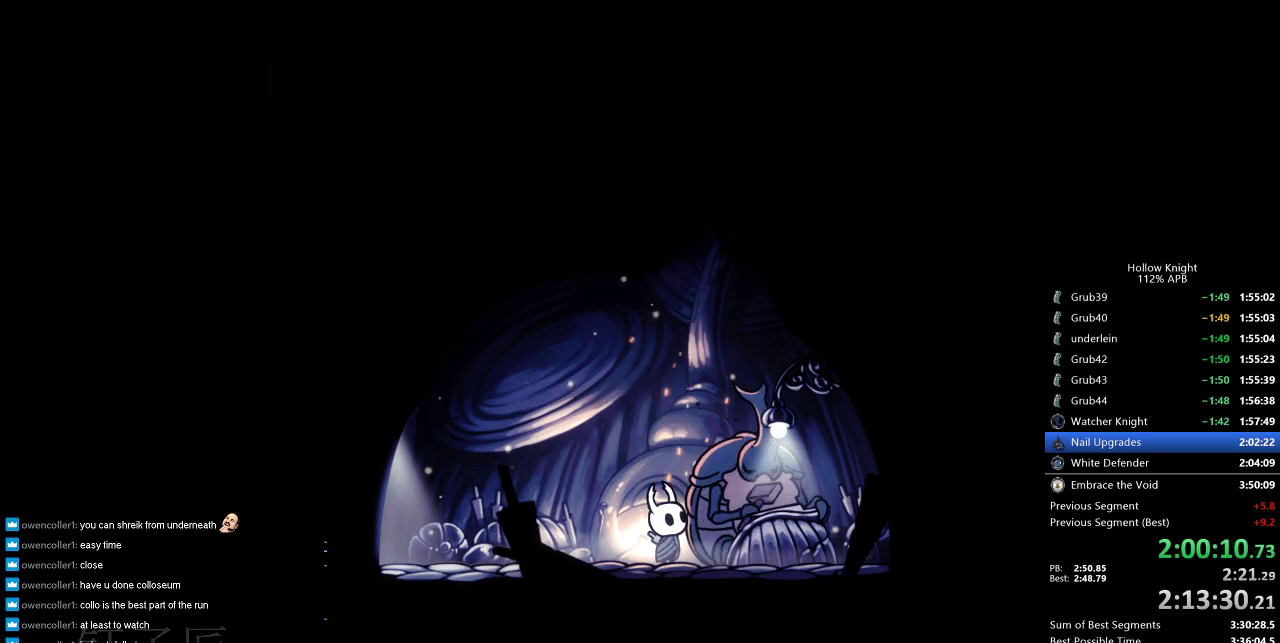
{"keys": [], "events": [[50, "dnail", "down"], [50, "nail", "down"], [100, "heal", "down"], [100, "jump", "up"], [133, "dnail", "up"], [183, "heal", "up"], [183, "nail", "up"]]}
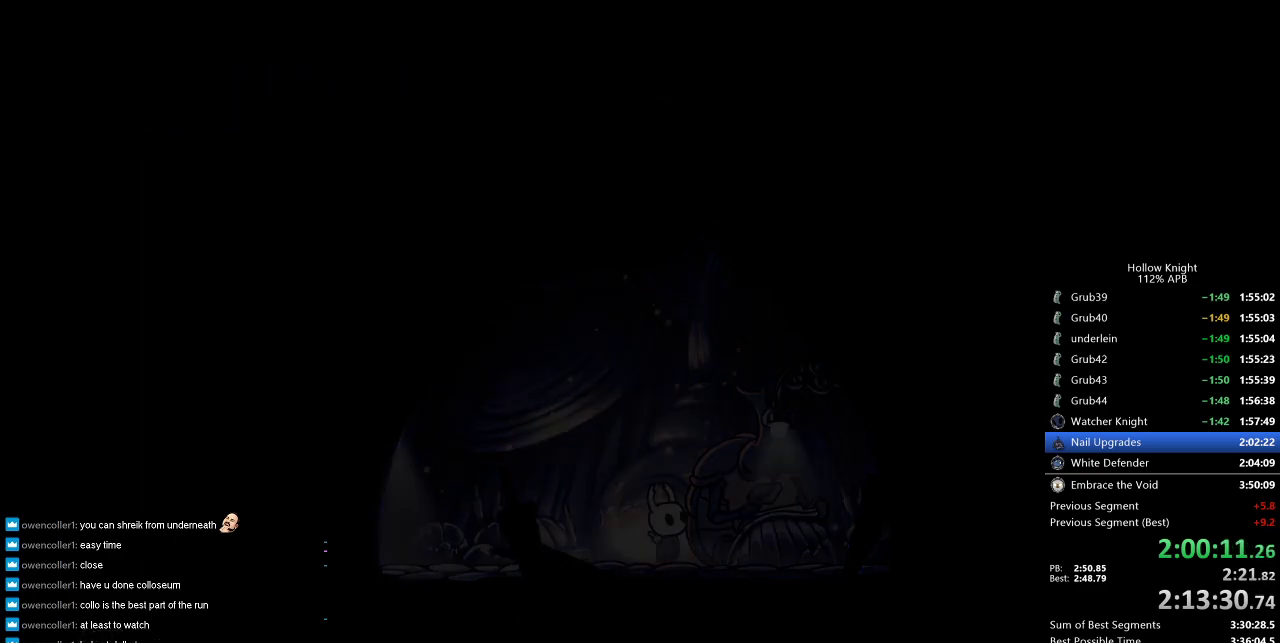
{"keys": [], "events": []}